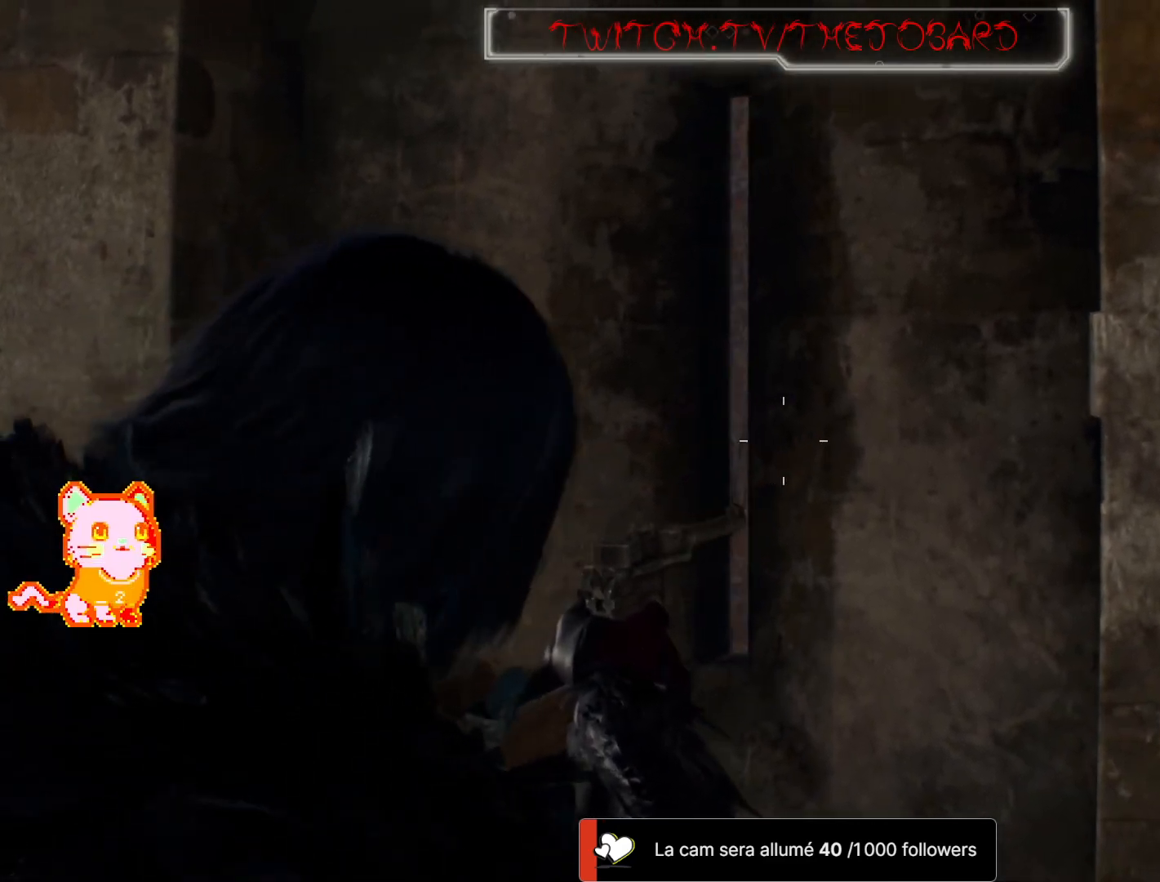
Gameplay with a controller (Xbox layout); each line is a JSON object with the inputs held at the frame after it. "events" lists button and stick changes between this image and that frame as [ms after this image, input, new state], when the widget could be followed in between. Not read: SHARE.
{"buttons": ["DPAD_UP"], "left_stick": "up", "right_stick": "left", "events": [[433, "left_stick", "up"]]}
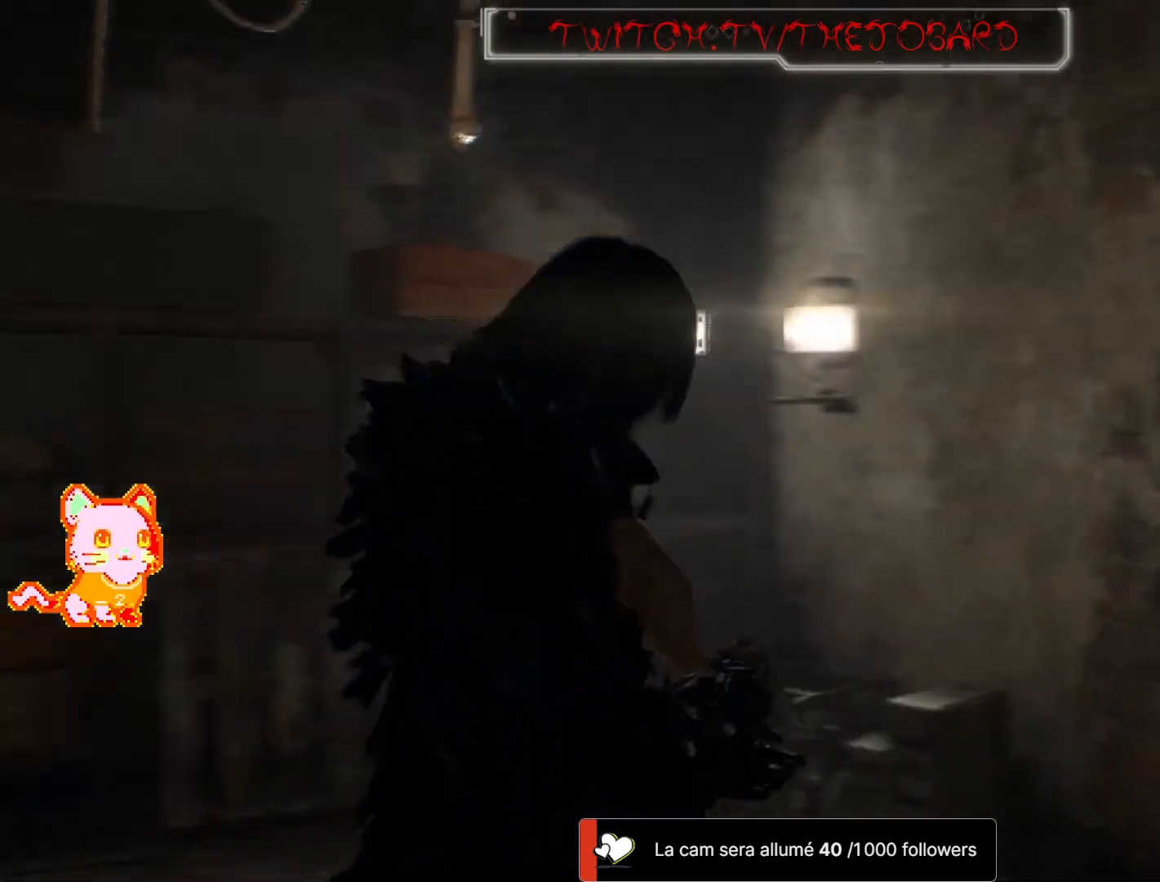
{"buttons": ["DPAD_UP"], "left_stick": "up", "right_stick": "down-left"}
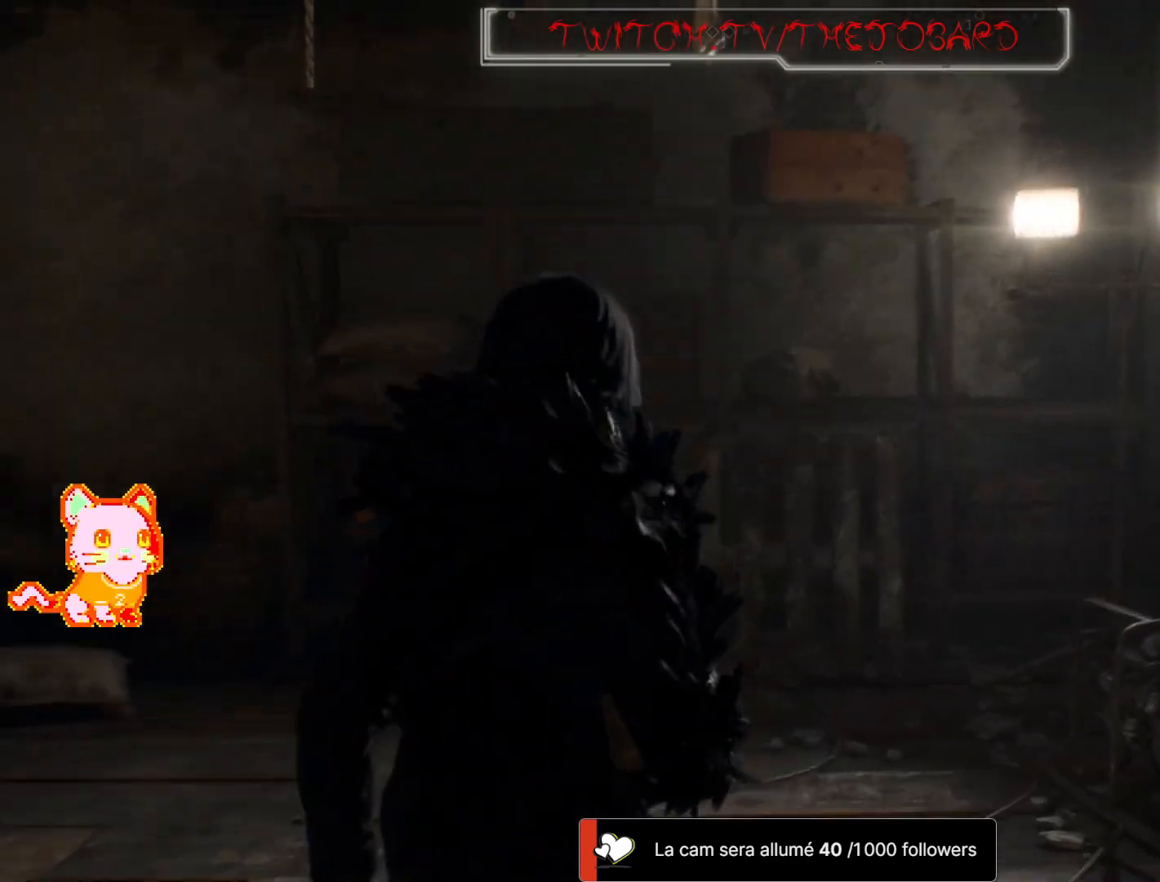
{"buttons": ["DPAD_UP"], "left_stick": "up-right", "right_stick": "right", "events": [[167, "DPAD_LEFT", "down"], [217, "DPAD_LEFT", "up"], [317, "right_stick", "center"], [383, "left_stick", "up-right"], [383, "right_stick", "right"]]}
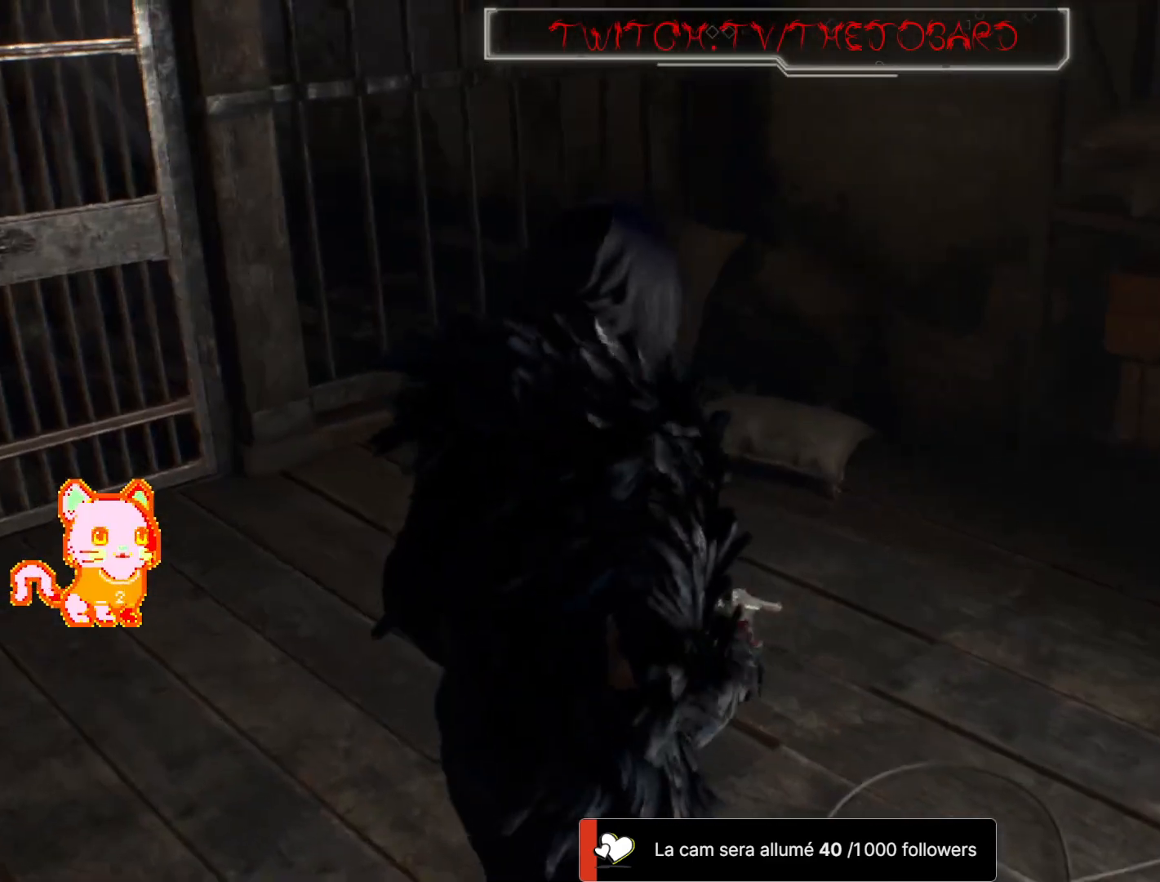
{"buttons": ["DPAD_UP"], "left_stick": "up-right", "right_stick": "center", "events": [[67, "L3", "down"], [183, "L3", "up"], [350, "right_stick", "center"]]}
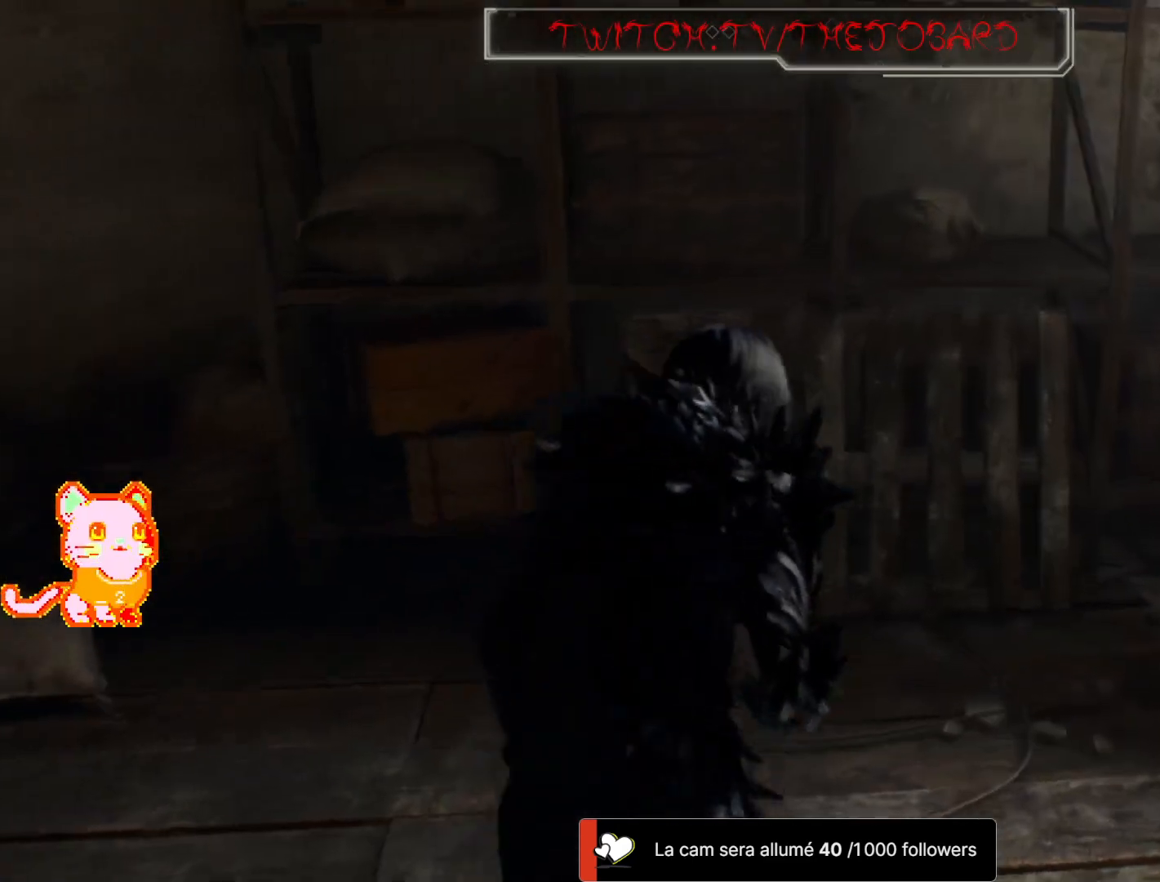
{"buttons": [], "left_stick": "left", "right_stick": "left", "events": [[33, "right_stick", "left"], [200, "left_stick", "up-left"], [300, "left_stick", "left"], [333, "DPAD_UP", "up"]]}
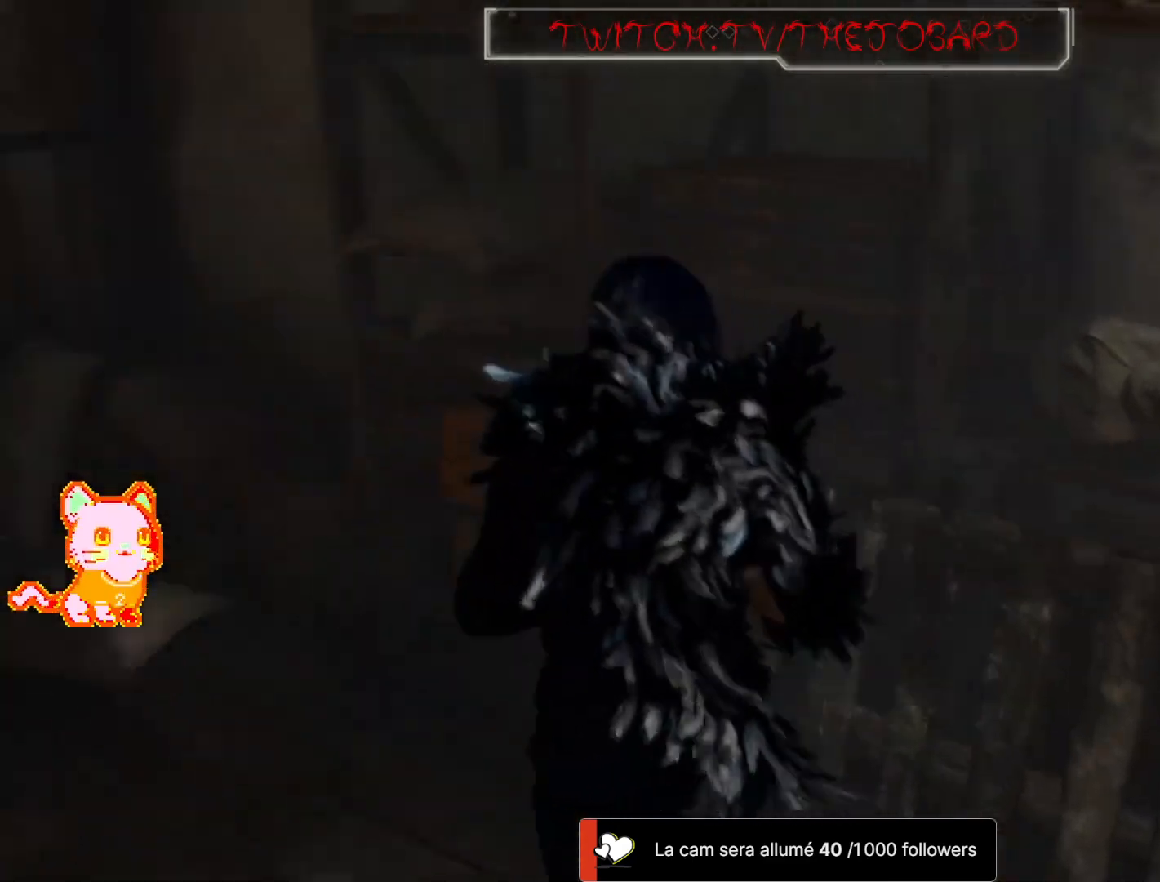
{"buttons": [], "left_stick": "up-left", "right_stick": "left", "events": [[333, "left_stick", "up-left"]]}
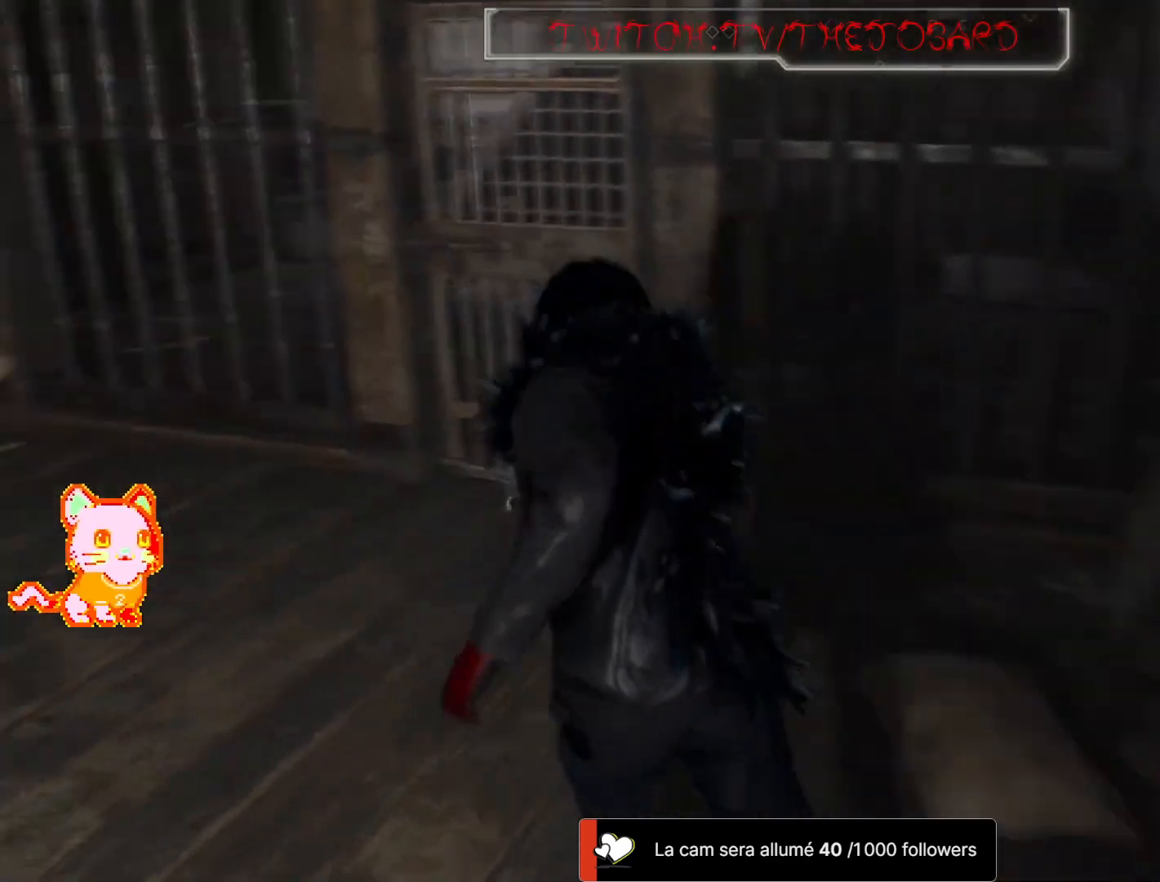
{"buttons": [], "left_stick": "up", "right_stick": "center", "events": [[83, "left_stick", "up"], [100, "right_stick", "center"], [217, "right_stick", "right"], [400, "right_stick", "center"]]}
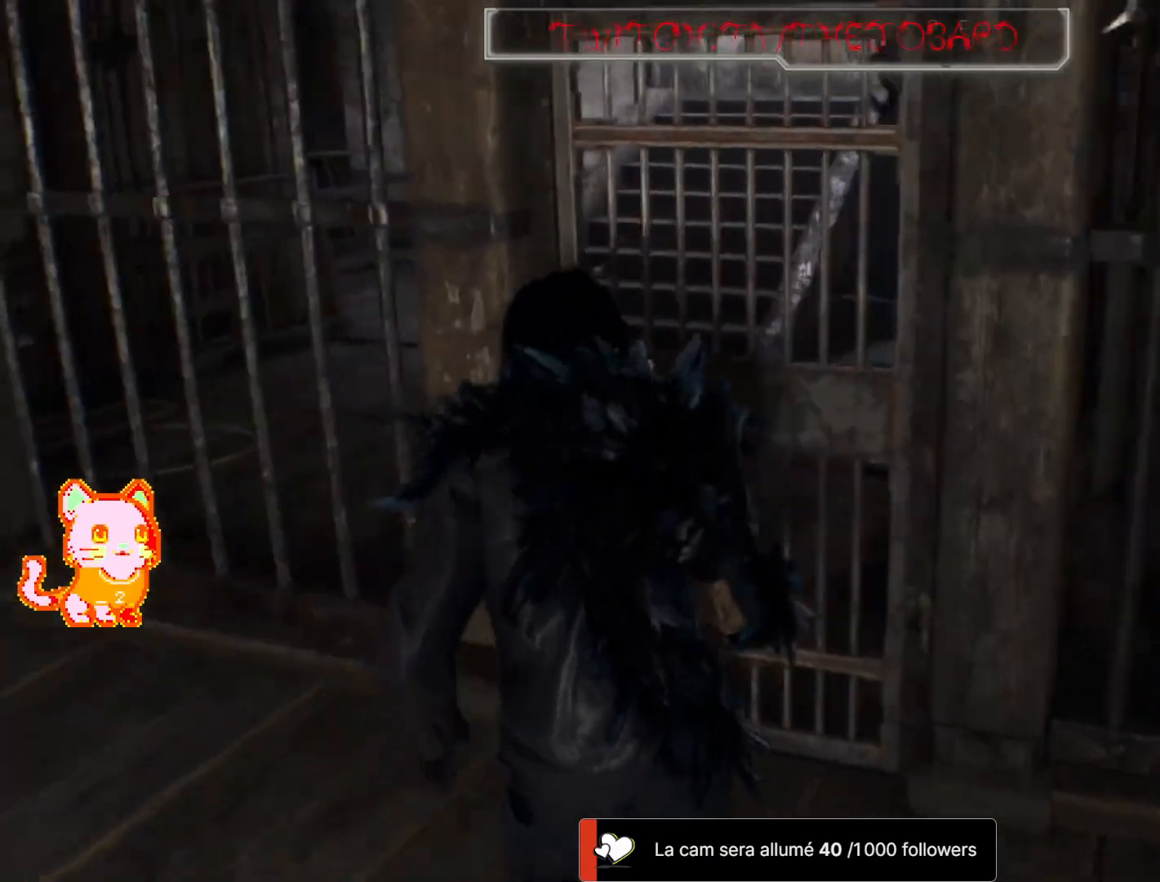
{"buttons": [], "left_stick": "center", "right_stick": "center", "events": [[33, "A", "down"], [83, "A", "up"], [183, "A", "down"], [200, "left_stick", "up-right"], [300, "left_stick", "center"], [433, "A", "up"]]}
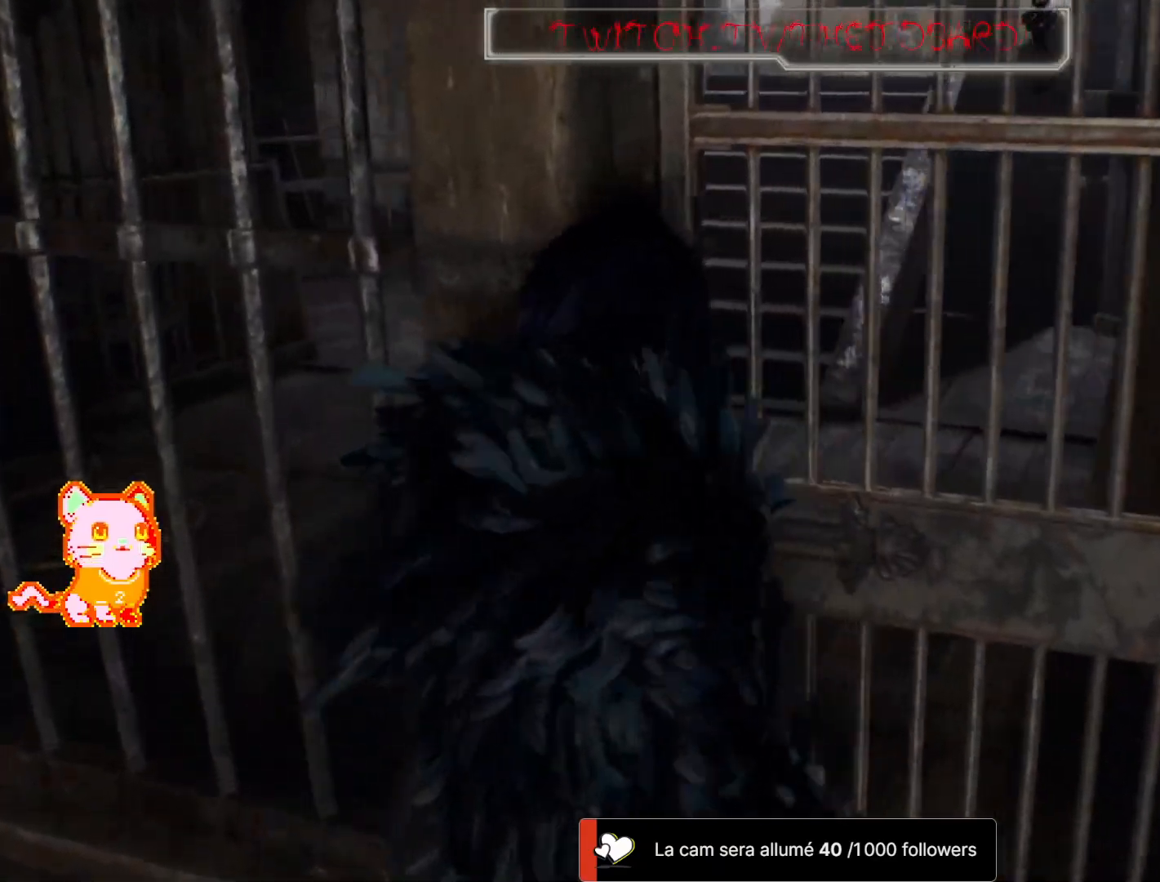
{"buttons": [], "left_stick": "center", "right_stick": "up-right", "events": [[467, "right_stick", "up-right"]]}
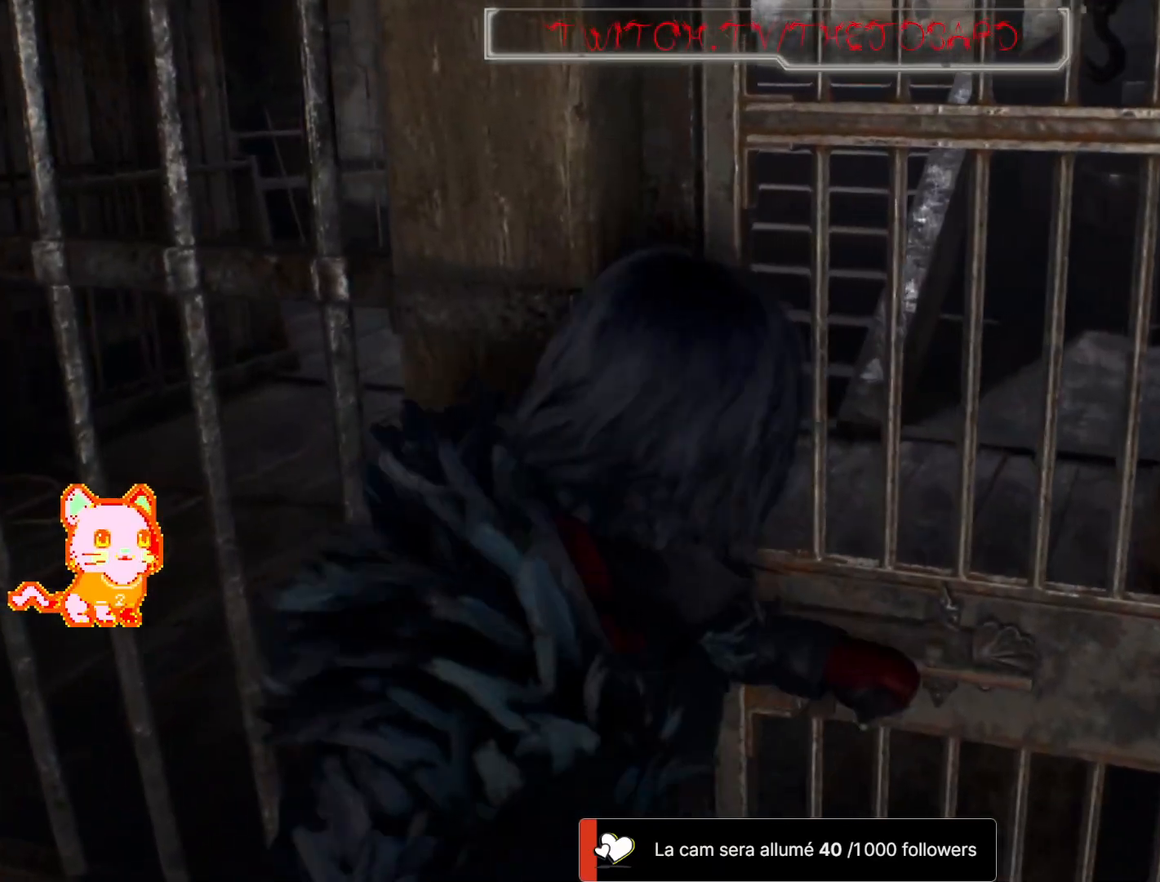
{"buttons": [], "left_stick": "center", "right_stick": "center"}
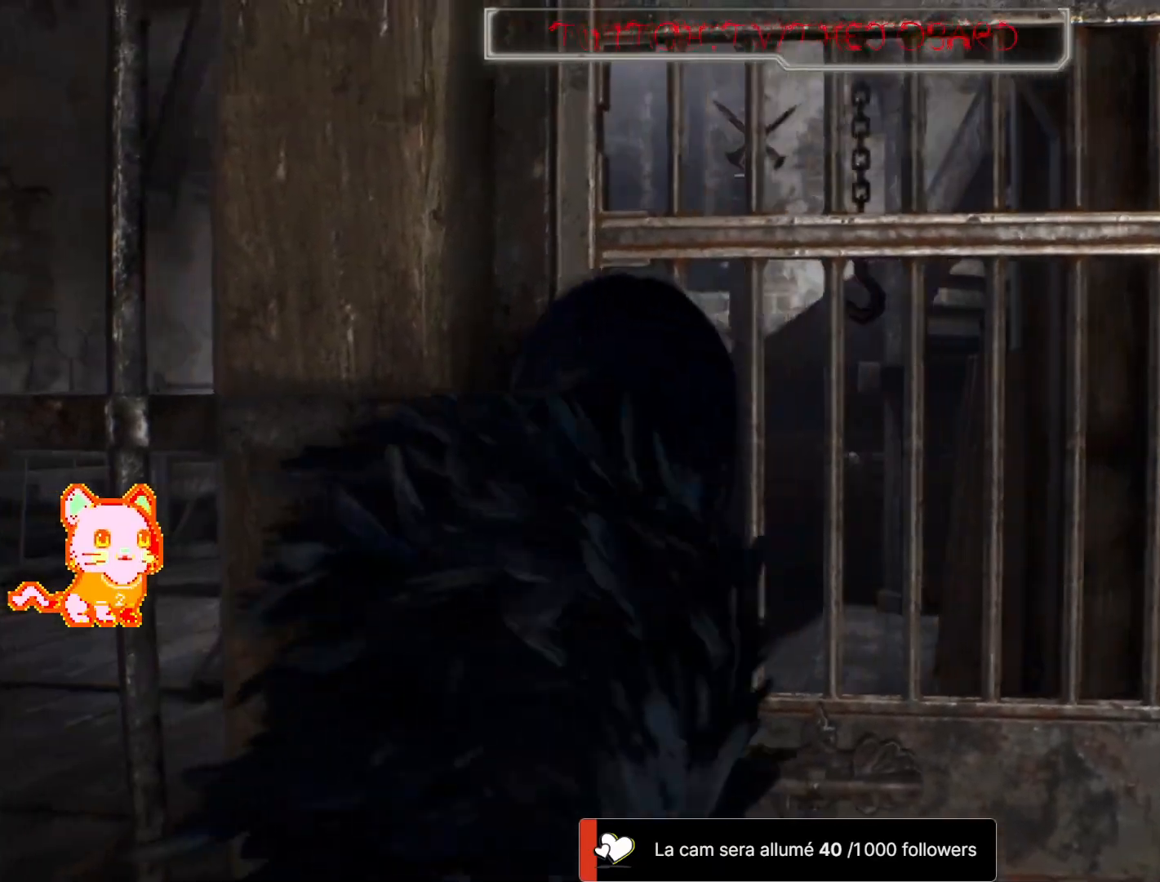
{"buttons": [], "left_stick": "up", "right_stick": "center", "events": [[483, "left_stick", "up"]]}
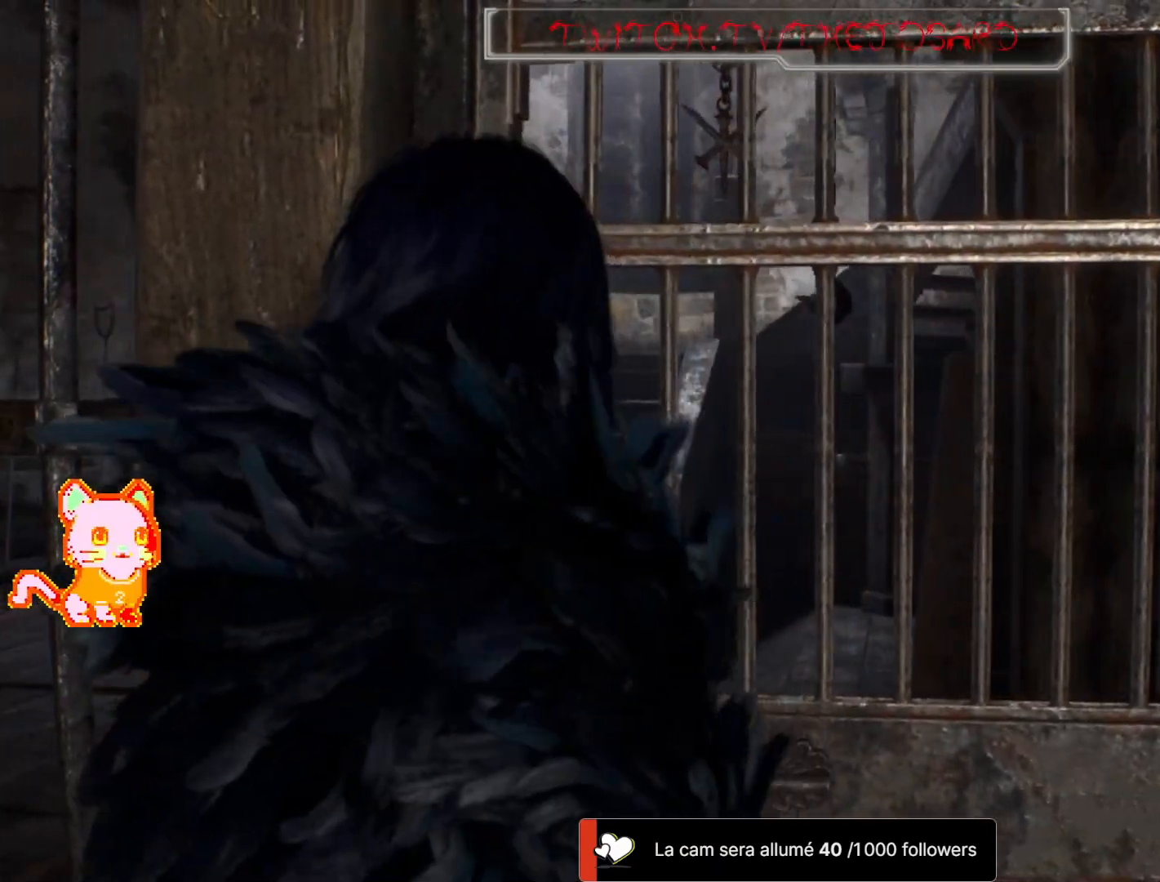
{"buttons": ["A"], "left_stick": "up", "right_stick": "center"}
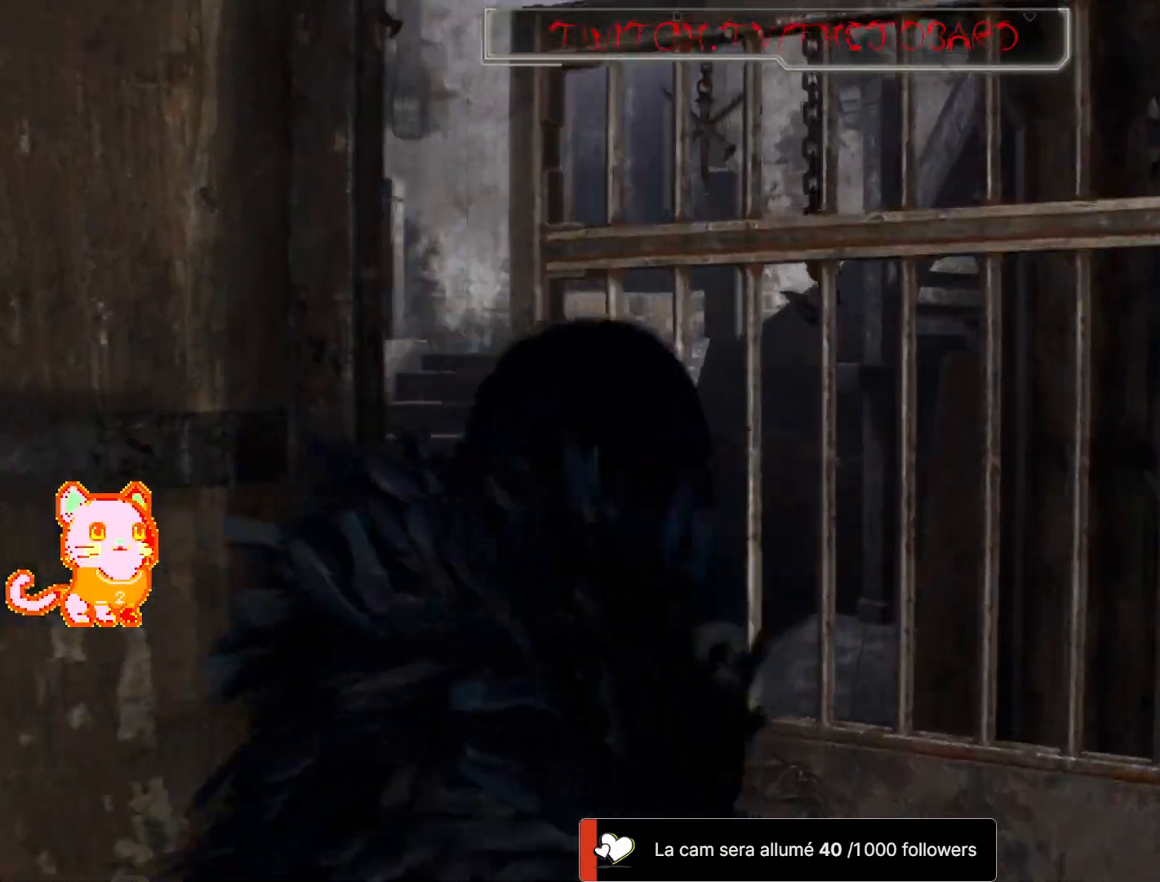
{"buttons": [], "left_stick": "up", "right_stick": "left", "events": [[33, "A", "up"], [217, "left_stick", "center"], [367, "left_stick", "up"], [400, "right_stick", "left"]]}
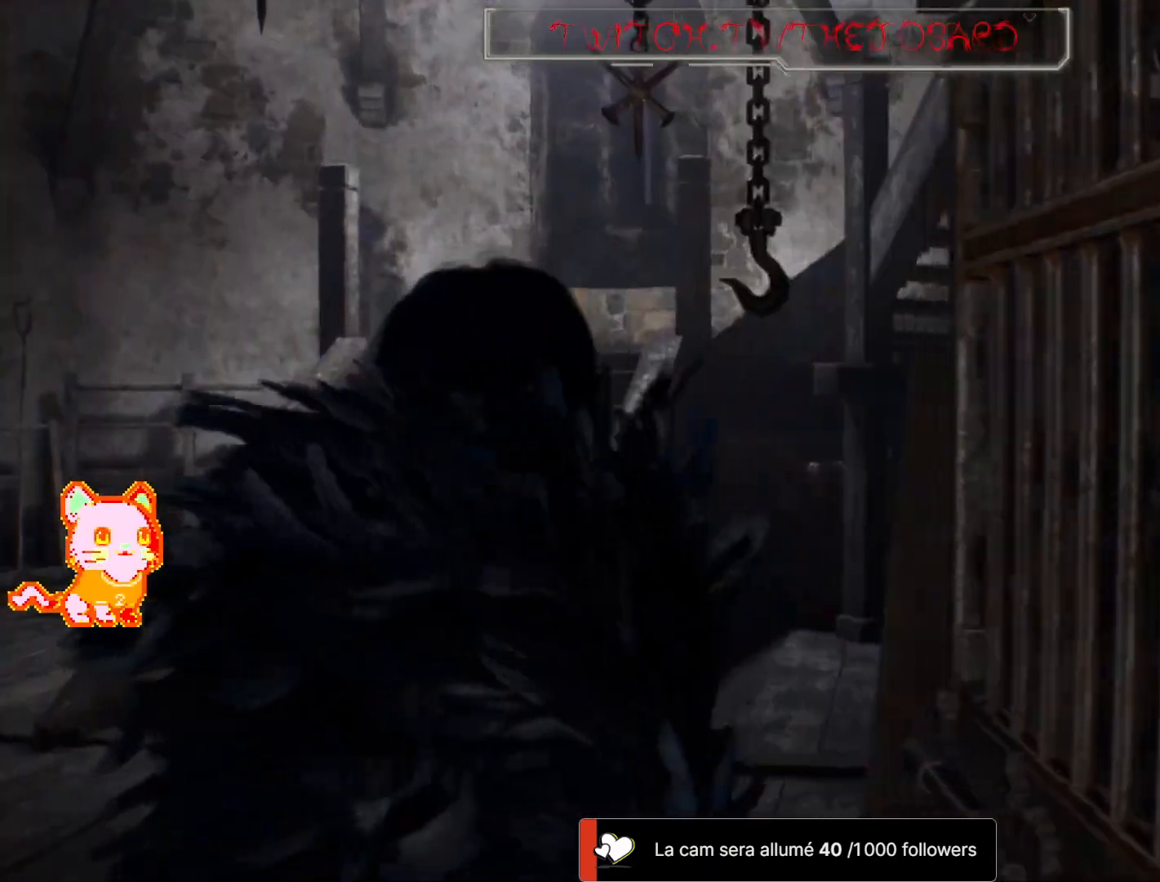
{"buttons": [], "left_stick": "up", "right_stick": "center", "events": [[333, "right_stick", "center"], [367, "L3", "down"], [500, "L3", "up"]]}
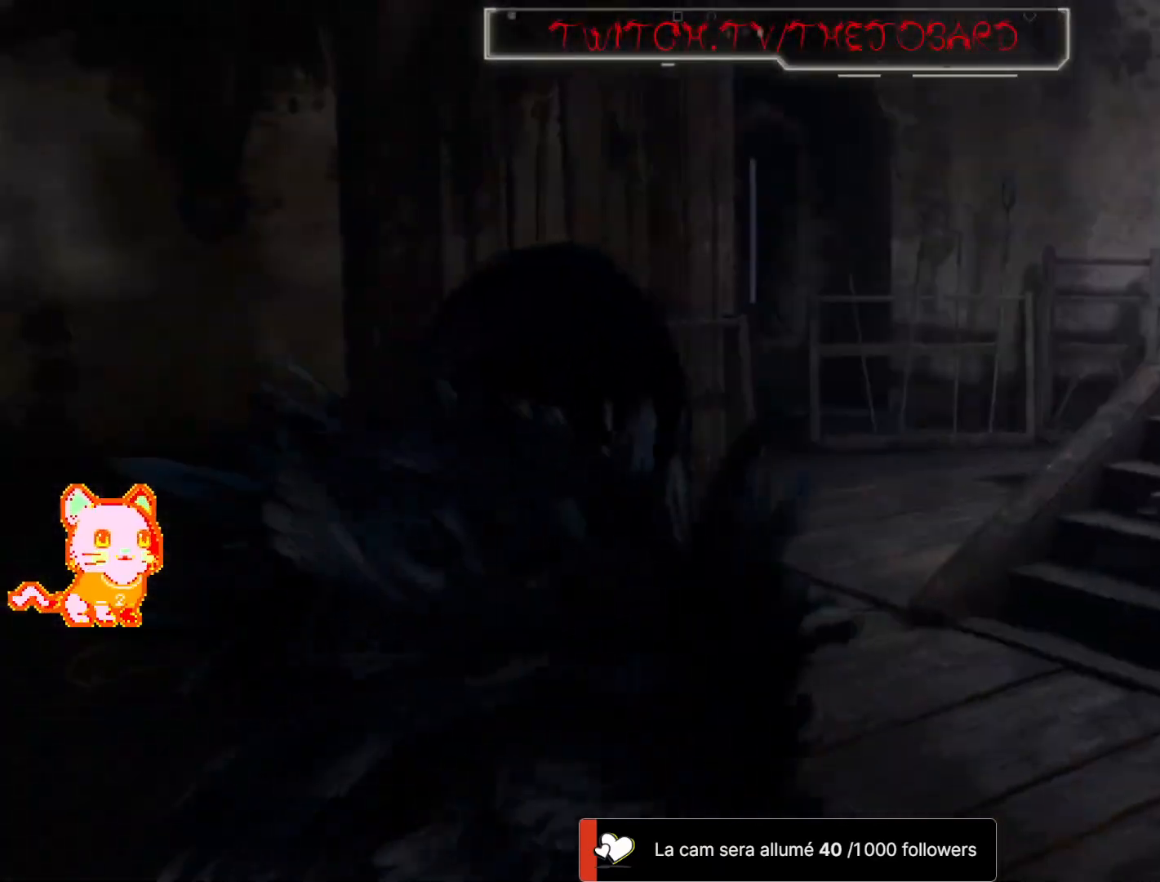
{"buttons": [], "left_stick": "up-left", "right_stick": "center", "events": [[67, "right_stick", "left"], [333, "right_stick", "center"], [483, "left_stick", "up-left"]]}
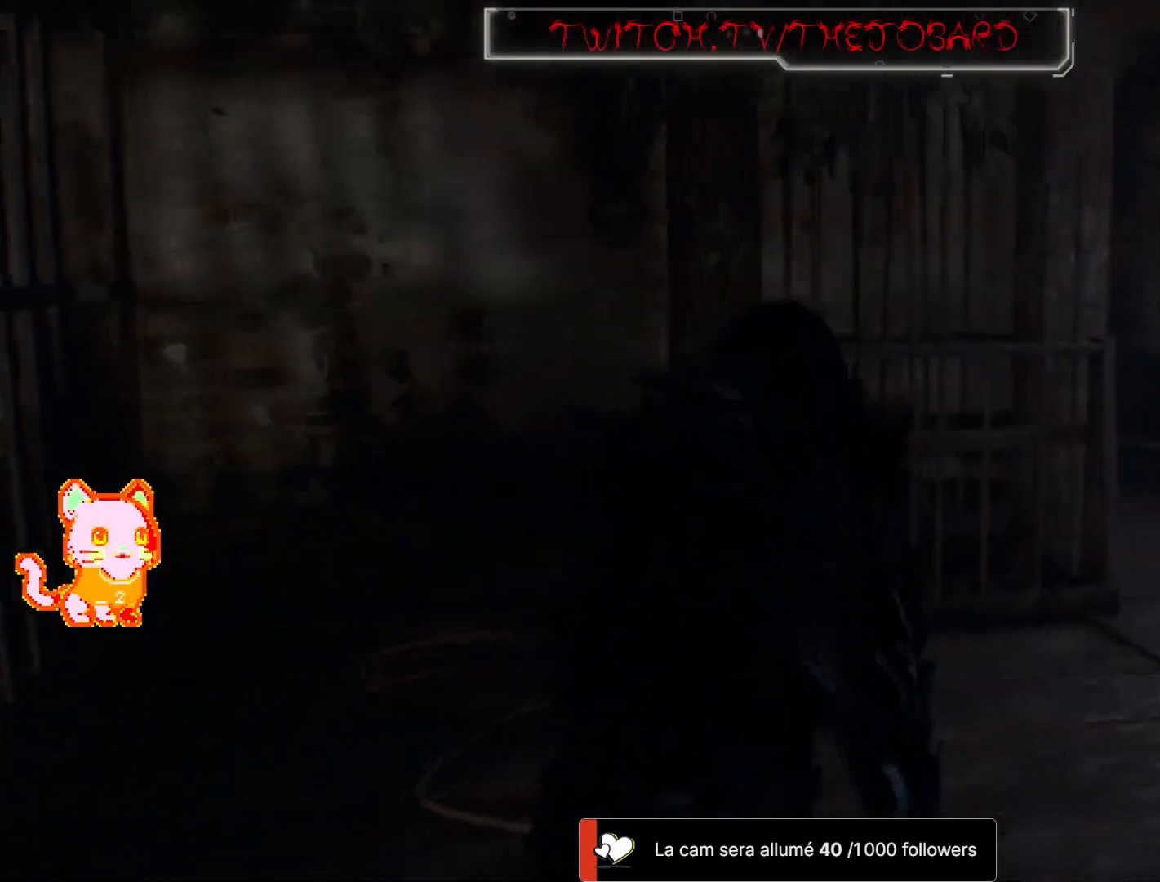
{"buttons": [], "left_stick": "up", "right_stick": "down-left", "events": [[100, "left_stick", "center"], [100, "right_stick", "down-left"], [233, "left_stick", "up-left"], [433, "left_stick", "up"]]}
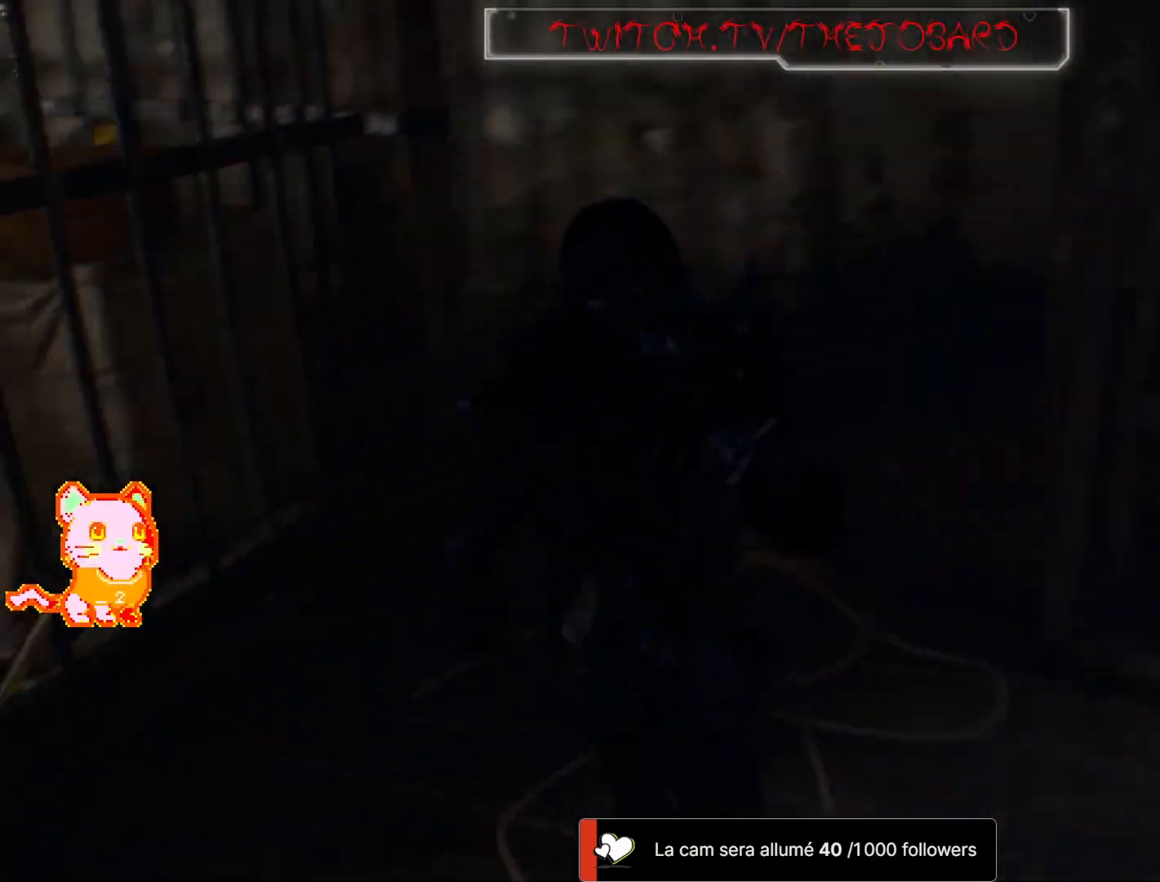
{"buttons": [], "left_stick": "up-right", "right_stick": "left", "events": [[50, "right_stick", "center"], [100, "left_stick", "up-right"], [200, "L3", "down"], [250, "right_stick", "left"], [333, "L3", "up"]]}
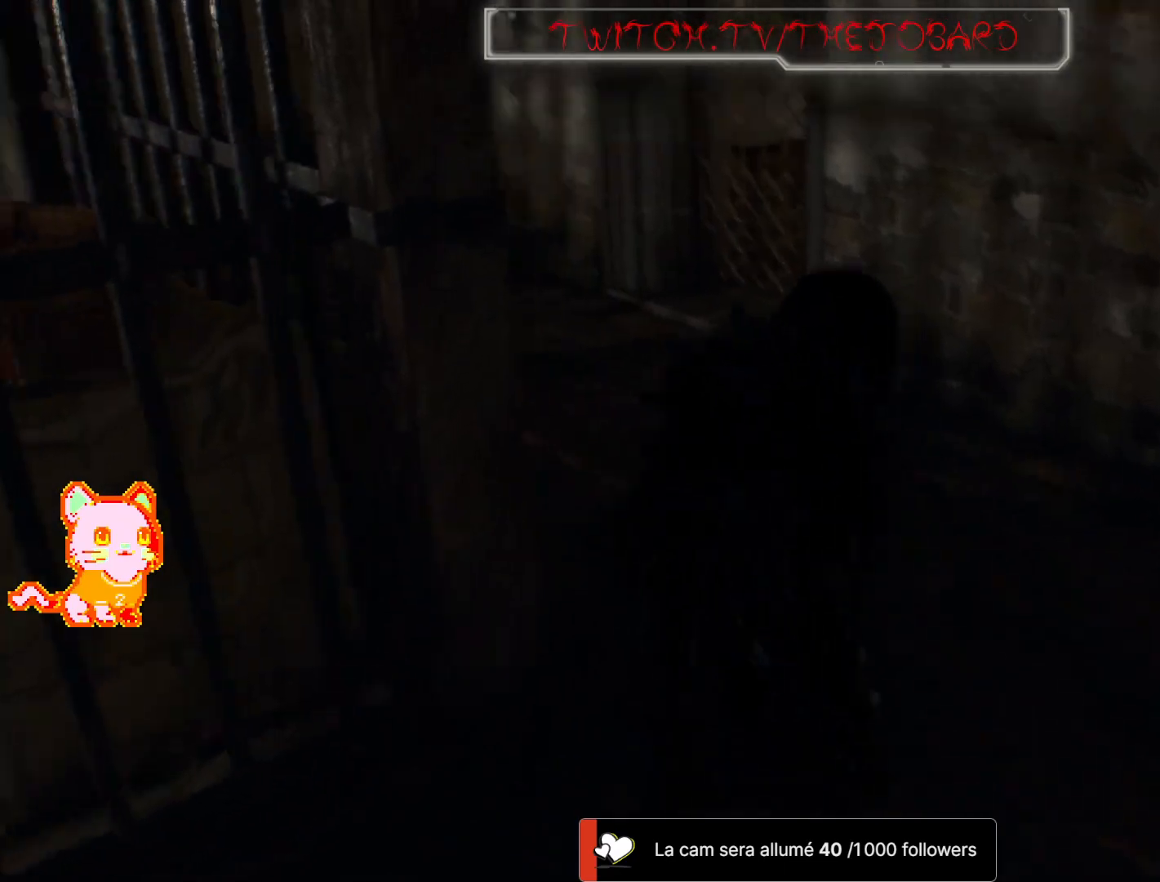
{"buttons": [], "left_stick": "up-left", "right_stick": "left", "events": [[100, "left_stick", "up-left"], [133, "right_stick", "center"], [250, "left_stick", "center"], [500, "left_stick", "up-left"], [500, "right_stick", "left"]]}
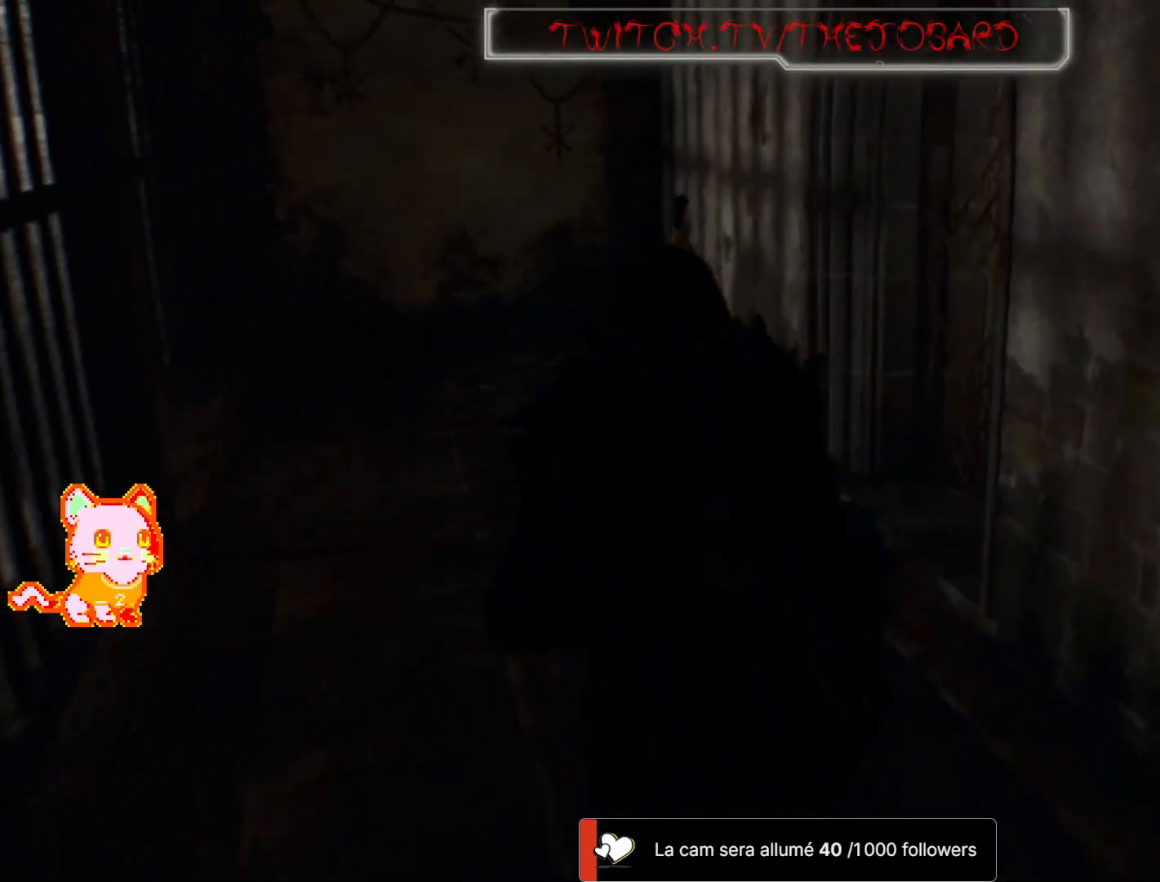
{"buttons": [], "left_stick": "up", "right_stick": "center", "events": [[183, "right_stick", "center"], [233, "L3", "down"], [367, "L3", "up"], [367, "left_stick", "up"]]}
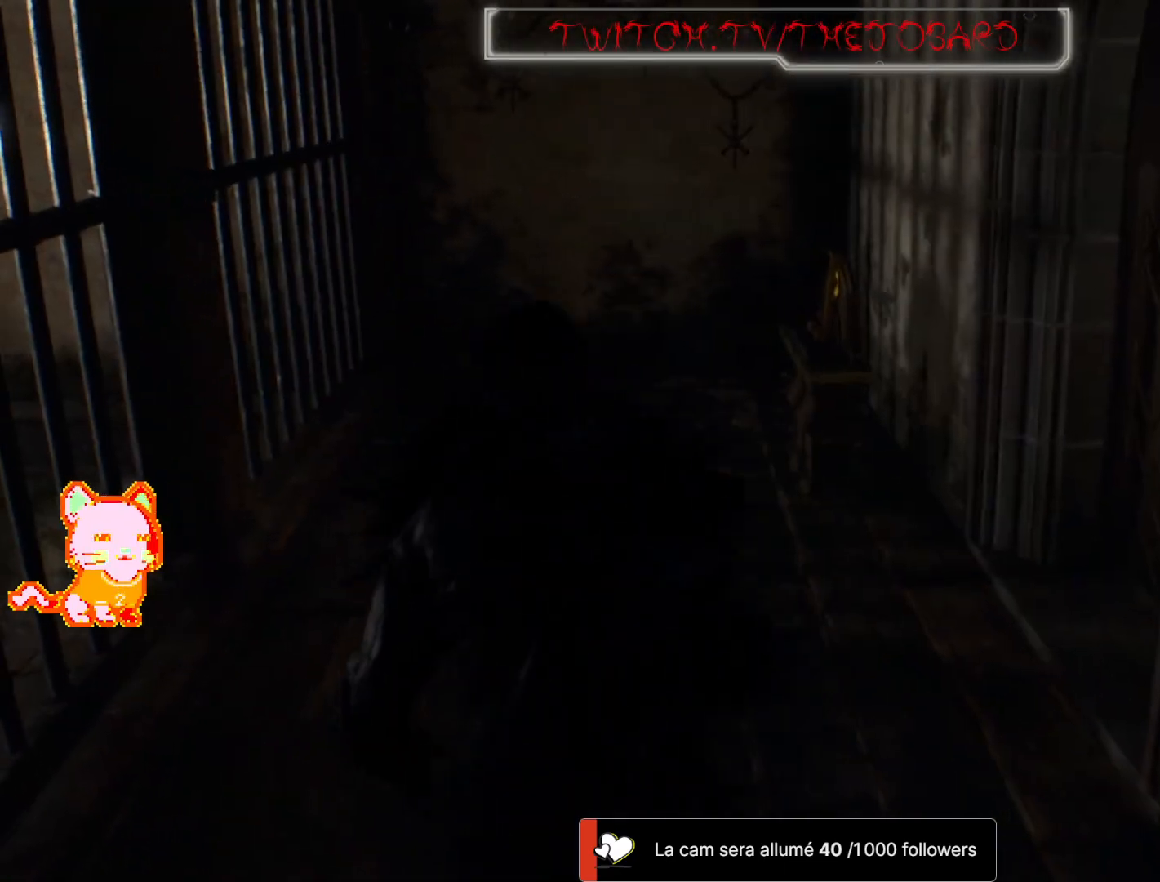
{"buttons": [], "left_stick": "up", "right_stick": "right", "events": [[283, "right_stick", "right"]]}
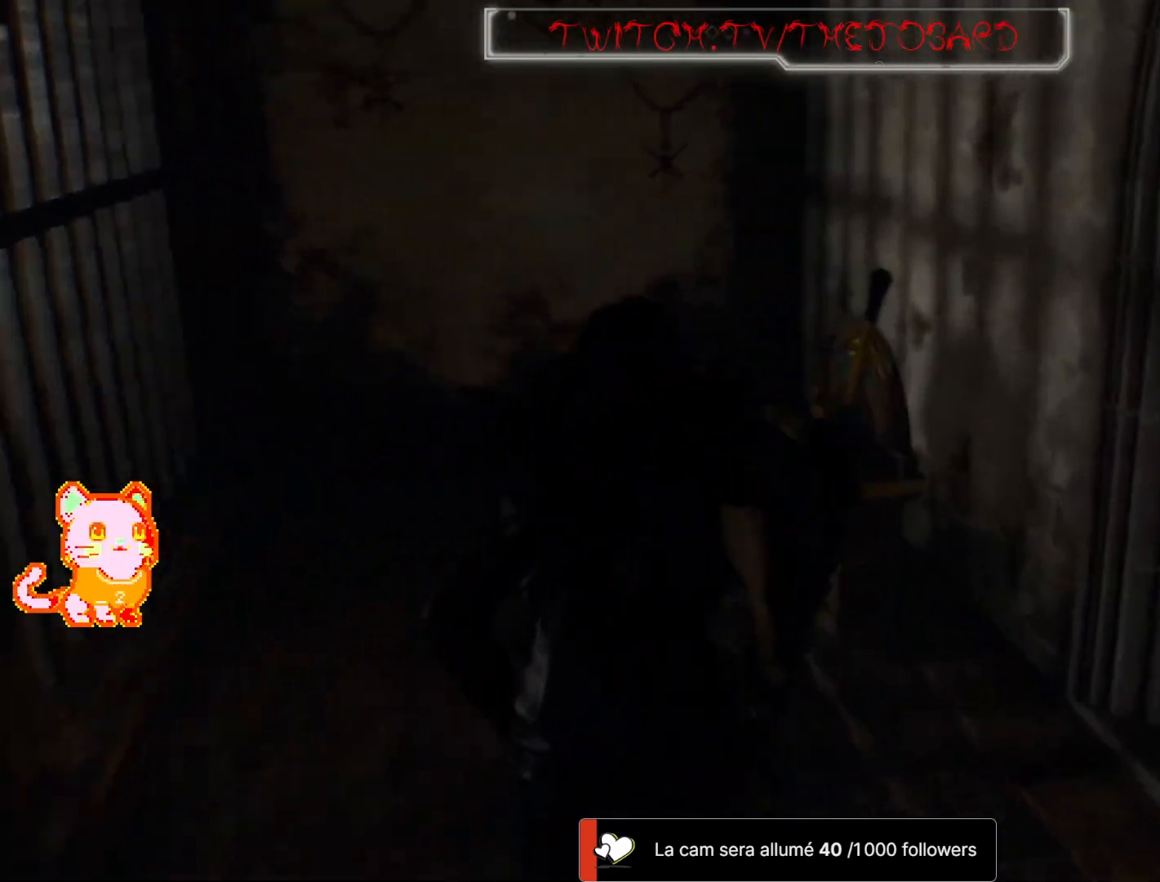
{"buttons": [], "left_stick": "right", "right_stick": "right", "events": [[33, "left_stick", "center"], [250, "left_stick", "right"]]}
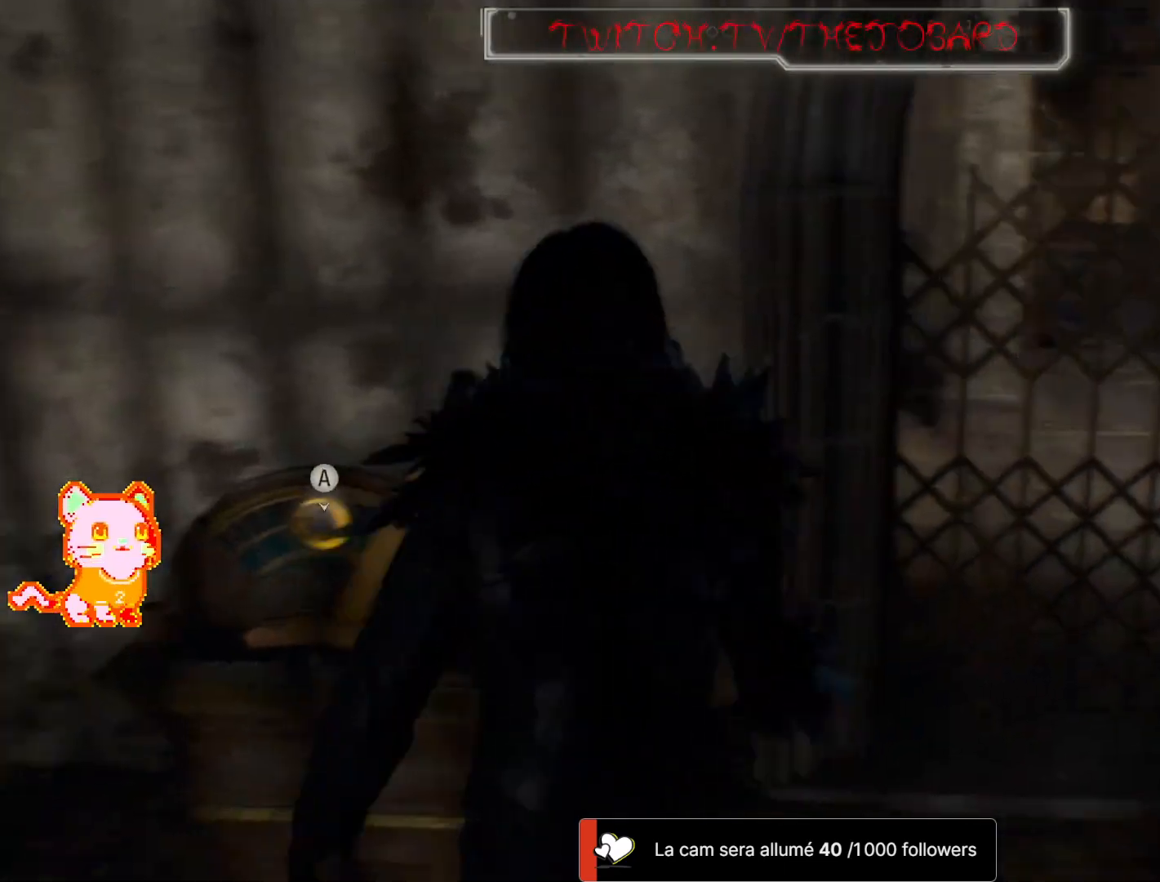
{"buttons": [], "left_stick": "up-right", "right_stick": "right", "events": [[17, "right_stick", "center"], [150, "right_stick", "right"], [183, "L3", "down"], [367, "L3", "up"], [483, "left_stick", "up-right"]]}
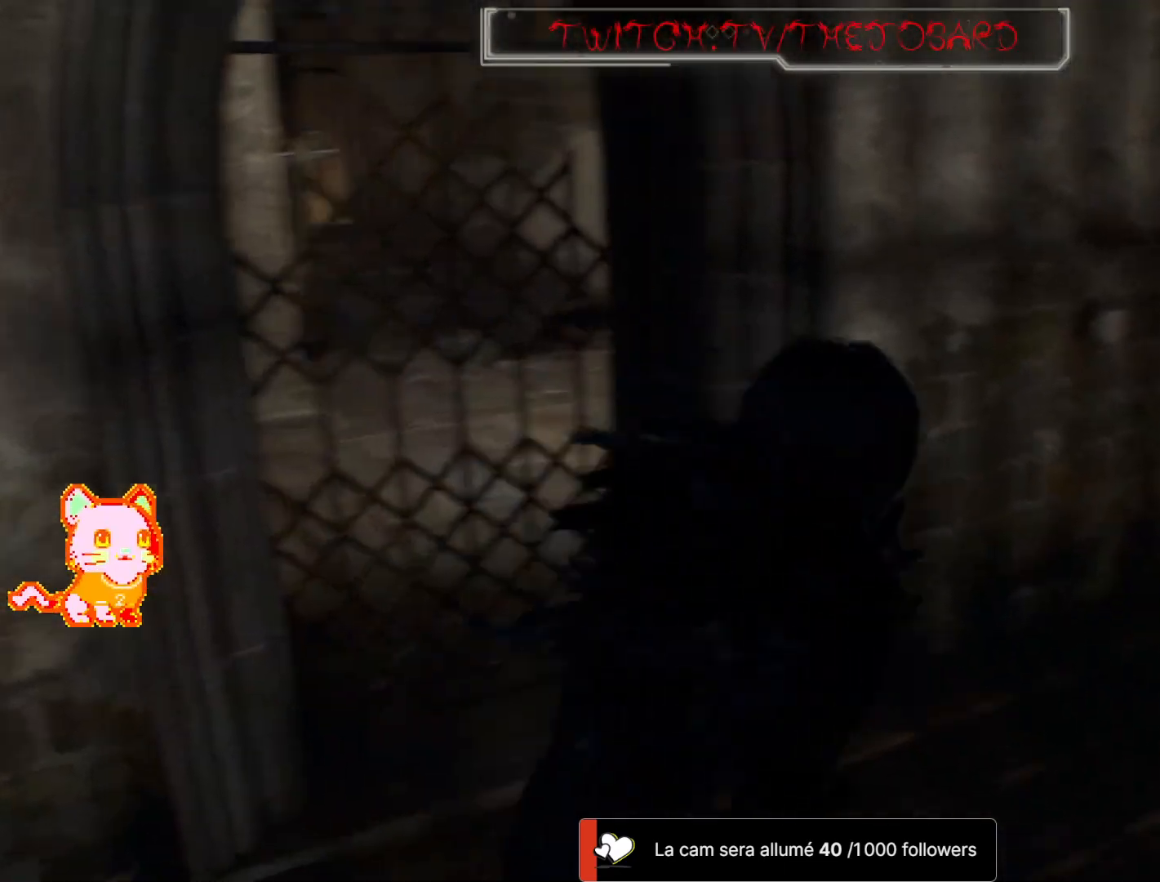
{"buttons": [], "left_stick": "up-right", "right_stick": "right", "events": [[200, "right_stick", "center"], [500, "right_stick", "right"]]}
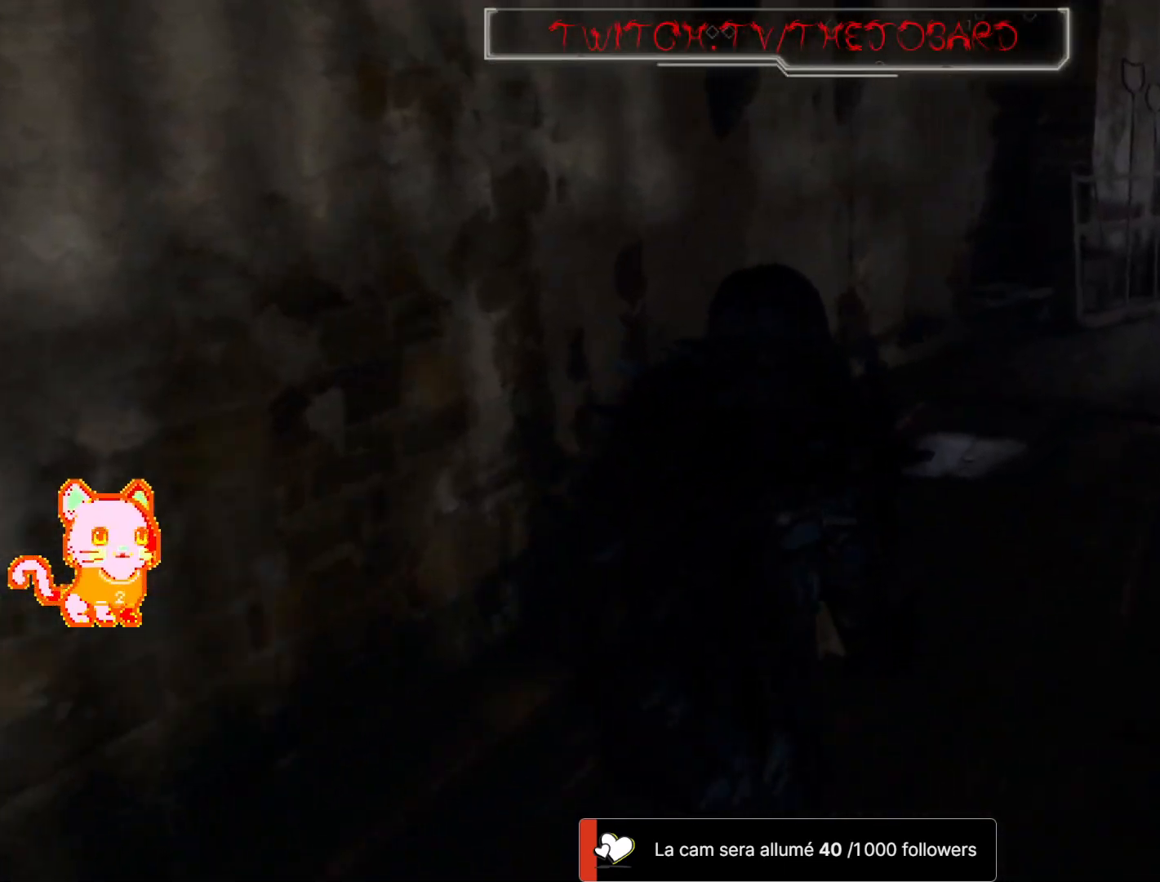
{"buttons": [], "left_stick": "up-left", "right_stick": "center", "events": [[200, "left_stick", "up"], [333, "left_stick", "up-left"], [500, "right_stick", "center"]]}
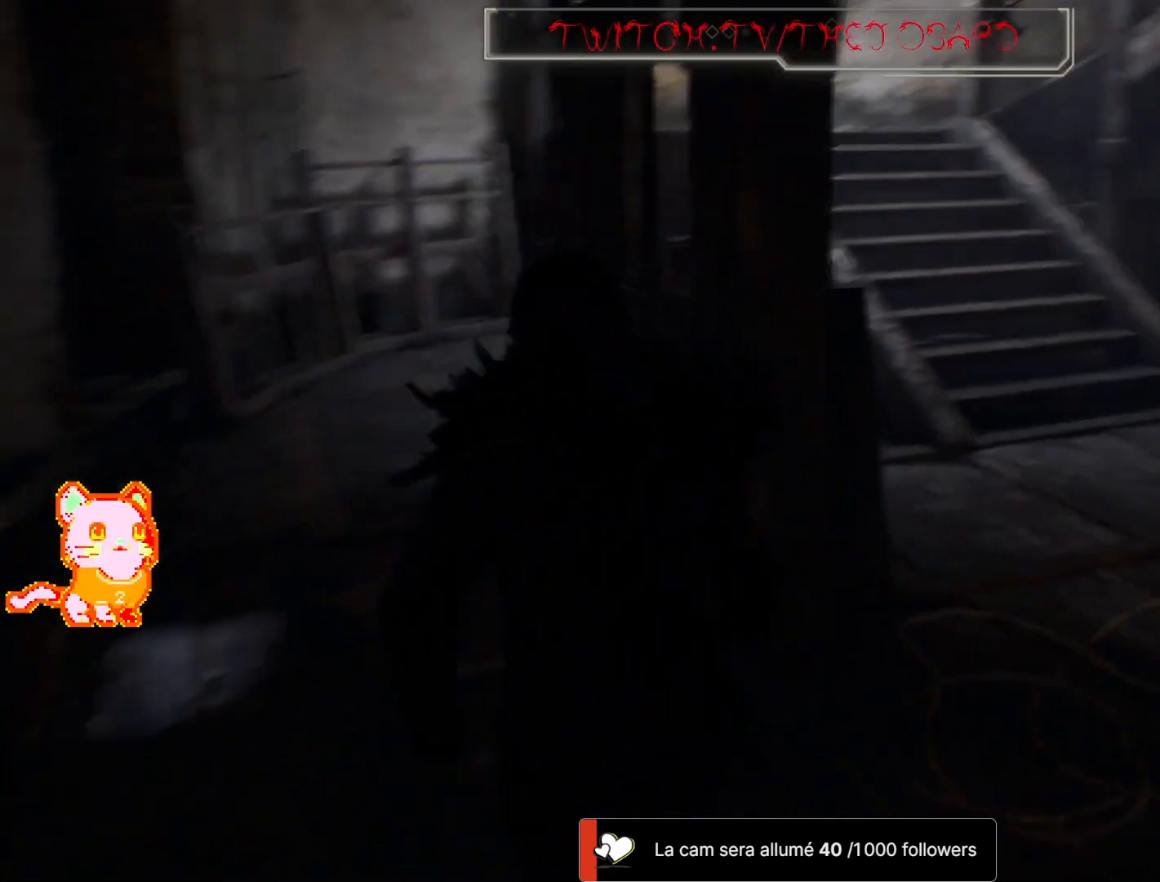
{"buttons": [], "left_stick": "center", "right_stick": "center", "events": [[150, "right_stick", "up"], [267, "left_stick", "center"], [350, "right_stick", "center"]]}
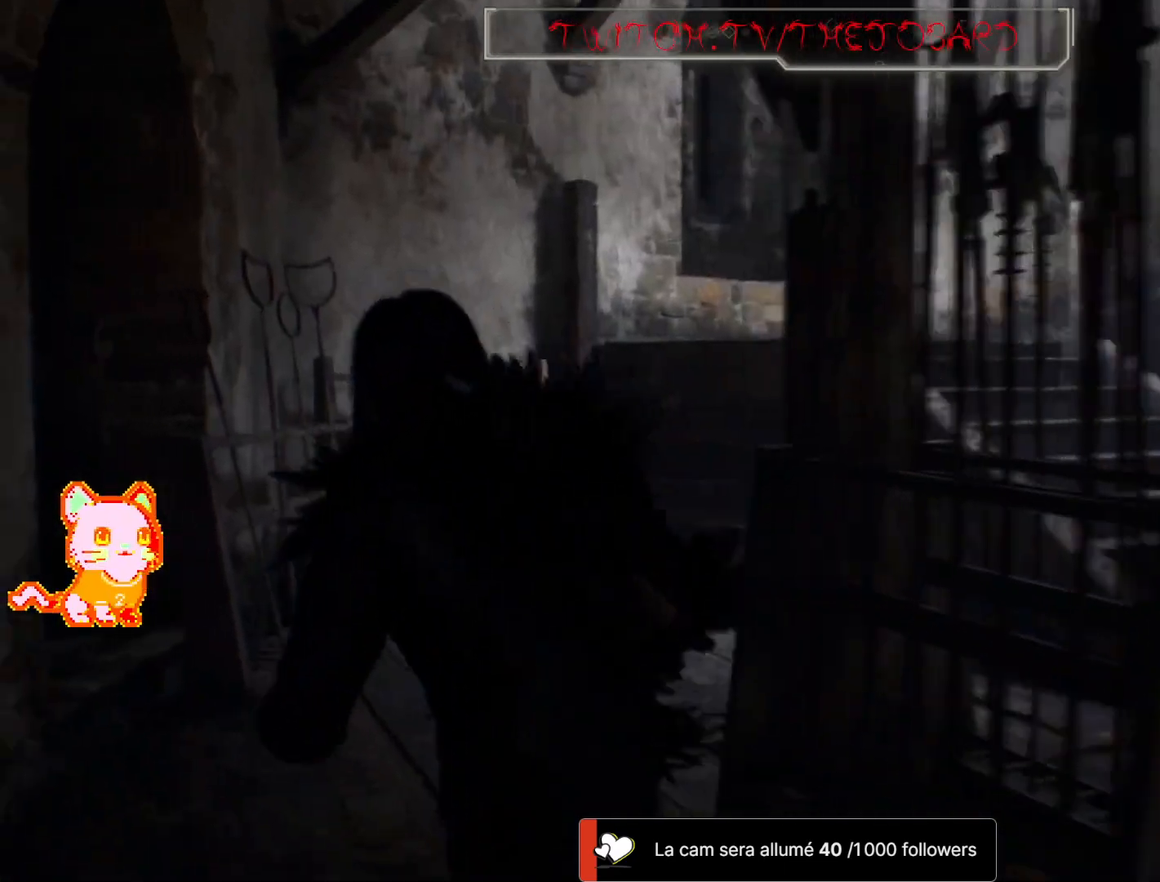
{"buttons": [], "left_stick": "center", "right_stick": "center", "events": [[50, "right_stick", "right"], [250, "right_stick", "up-right"], [450, "right_stick", "center"]]}
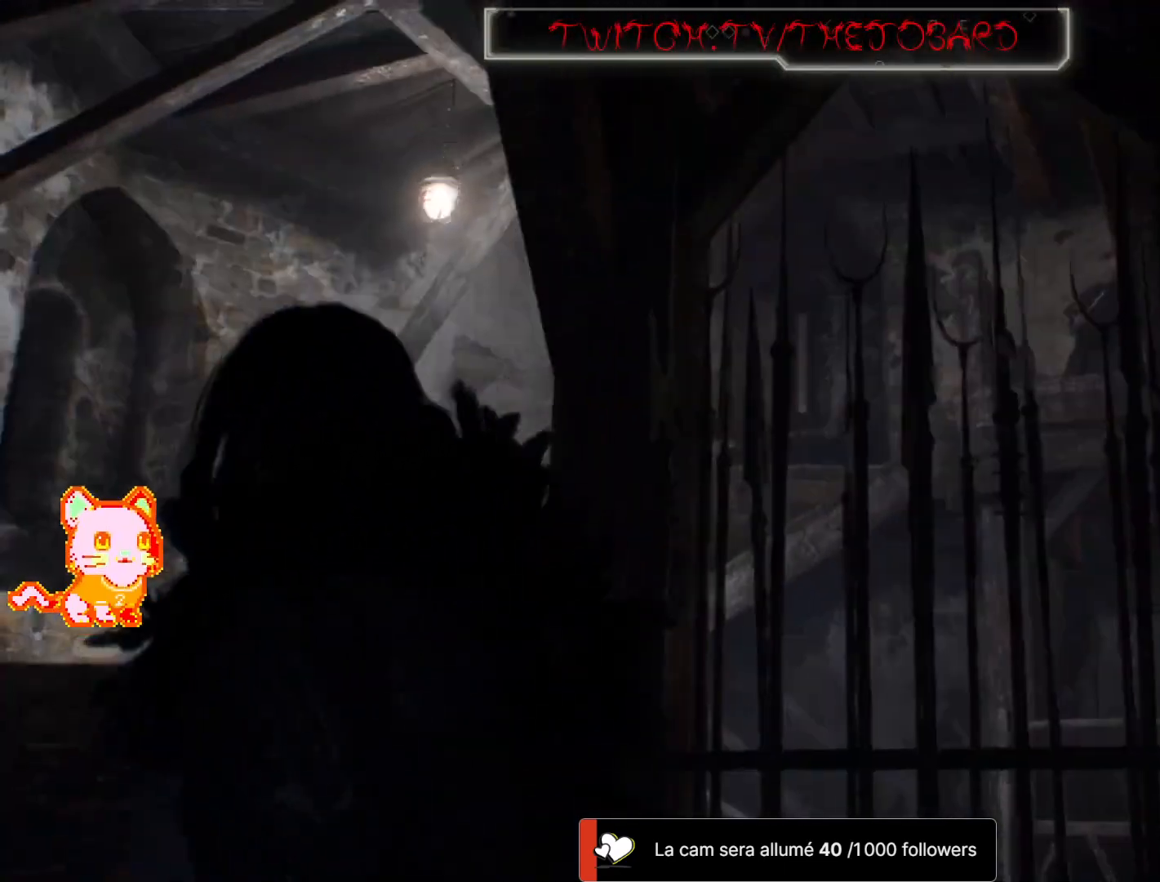
{"buttons": [], "left_stick": "center", "right_stick": "center", "events": []}
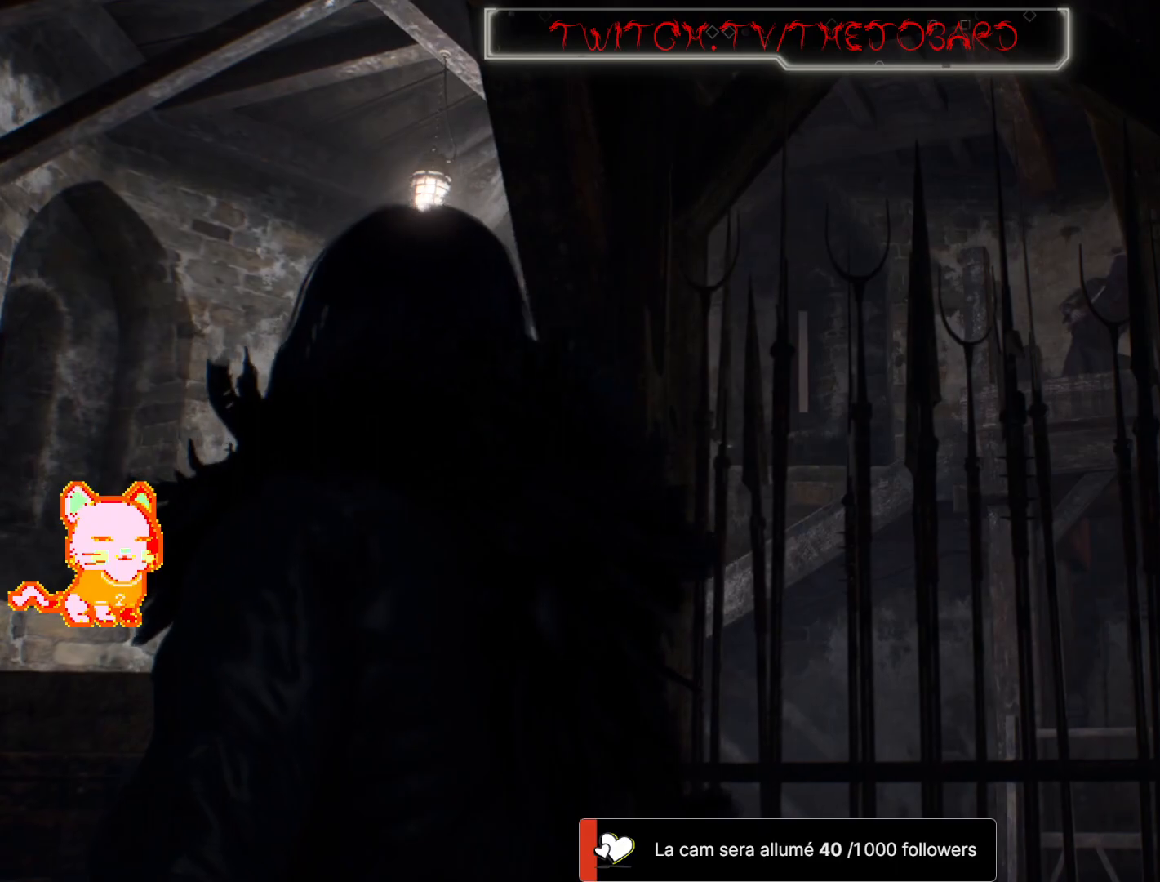
{"buttons": [], "left_stick": "left", "right_stick": "center", "events": [[483, "left_stick", "left"]]}
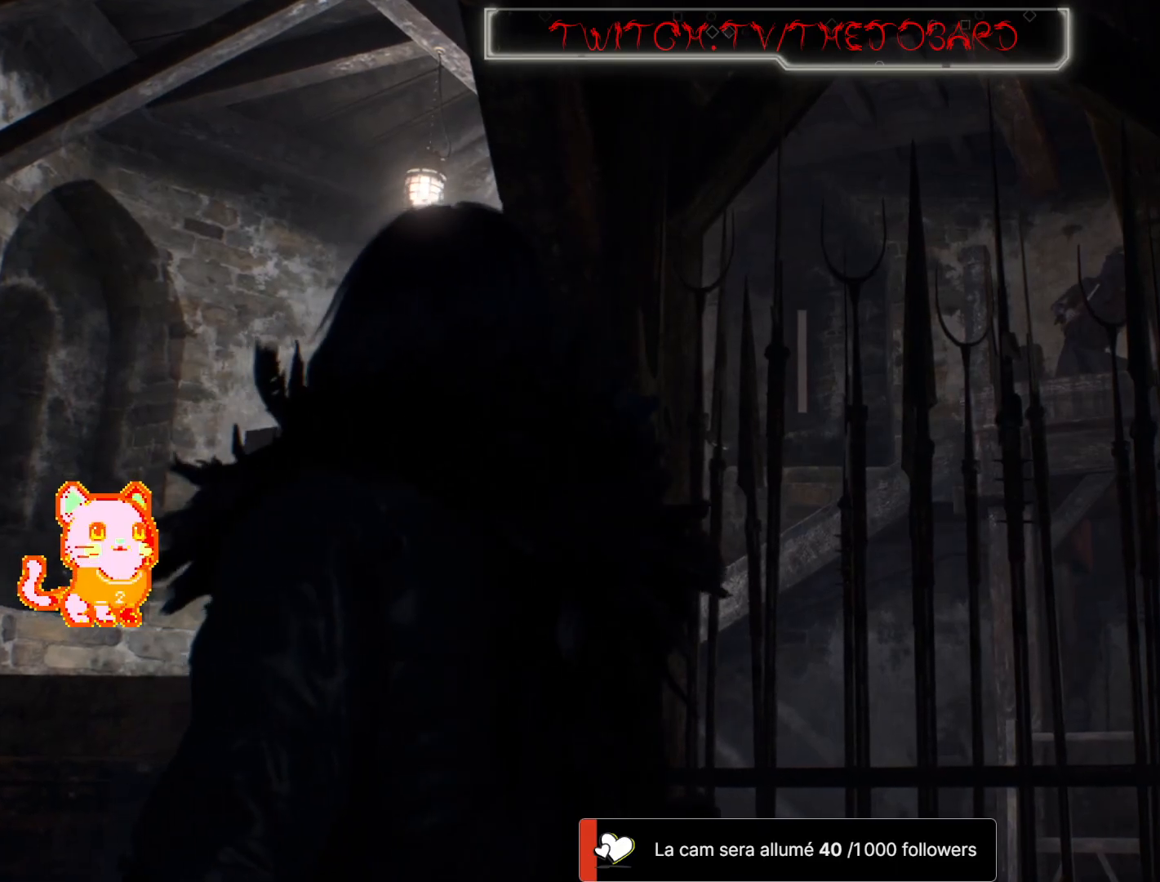
{"buttons": [], "left_stick": "left", "right_stick": "center", "events": []}